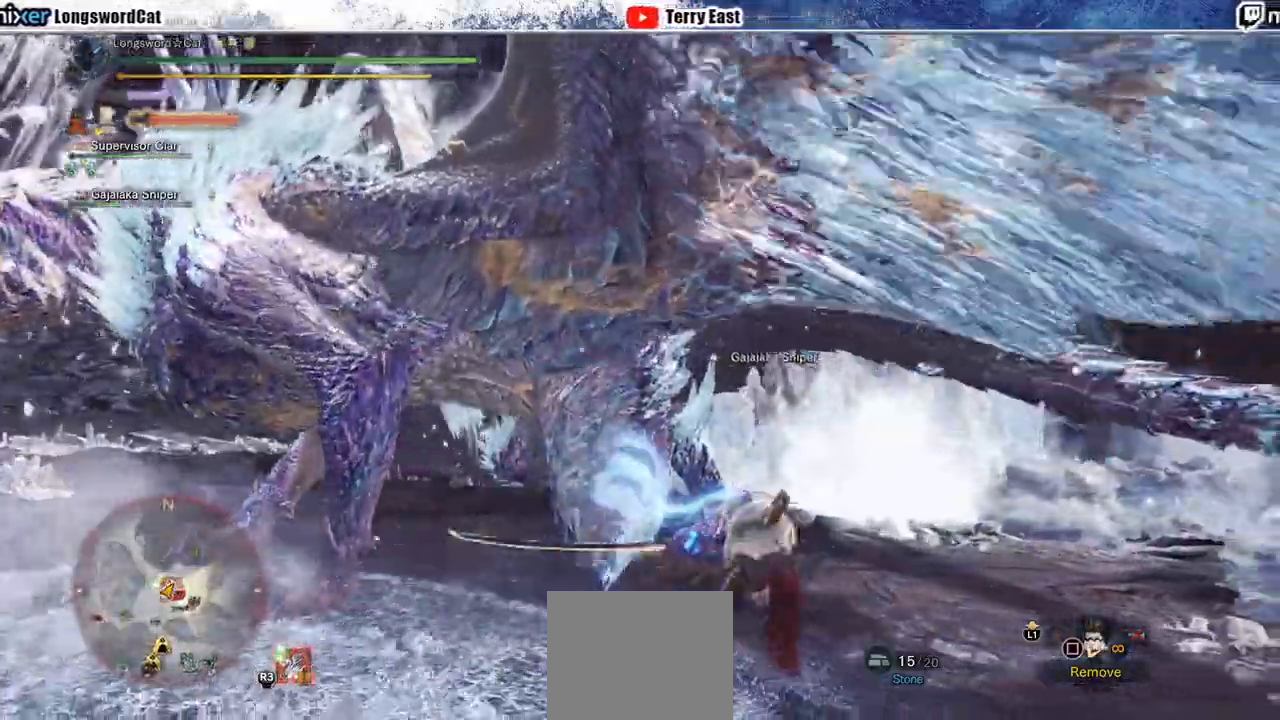
Gameplay with a controller (PlayStation layout); each line is a JSON object with the inputs held at the frame after it (dt_ms = milliseconds from this image to that frame). "events" lists button and stick changes between this image and that frame as [ms after this image, input, new state], when the widget could be followed in between. Not read: L3 R3.
{"dt_ms": 500, "buttons": ["CROSS"], "left_stick": "right", "right_stick": "center", "events": []}
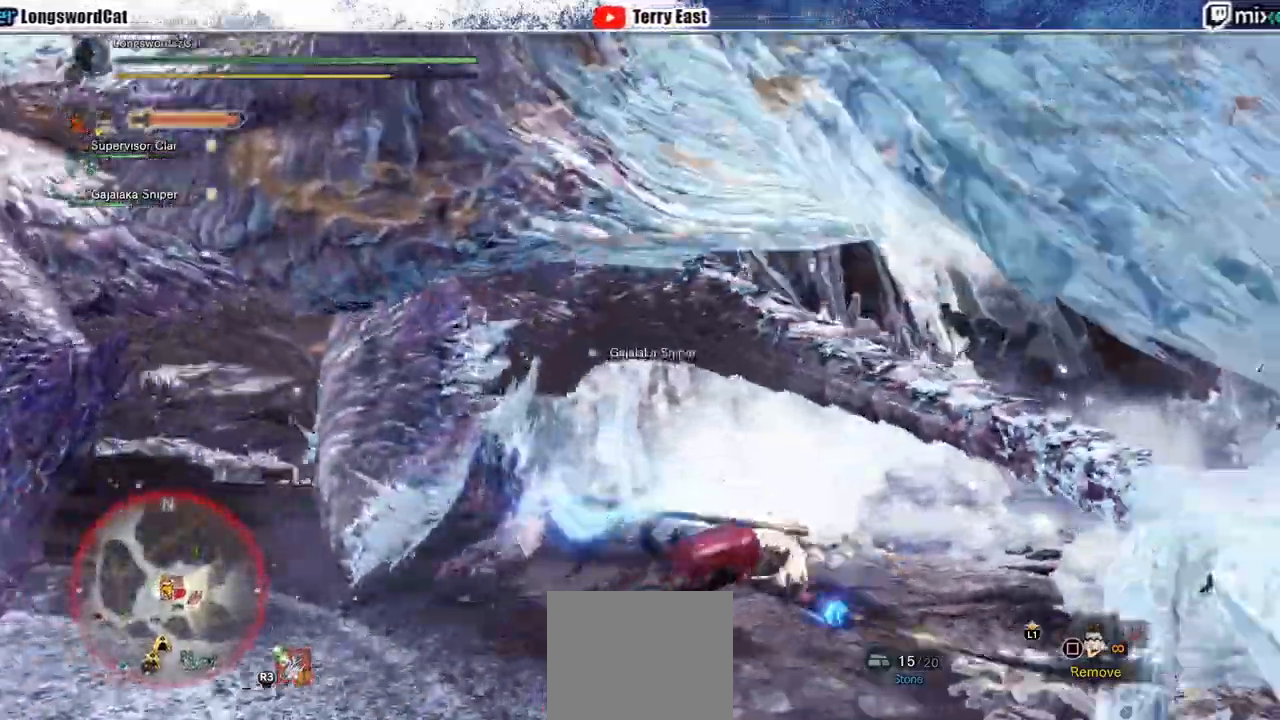
{"dt_ms": 500, "buttons": ["TRIANGLE"], "left_stick": "up", "right_stick": "center", "events": [[50, "CROSS", "up"], [150, "left_stick", "up"], [467, "TRIANGLE", "down"]]}
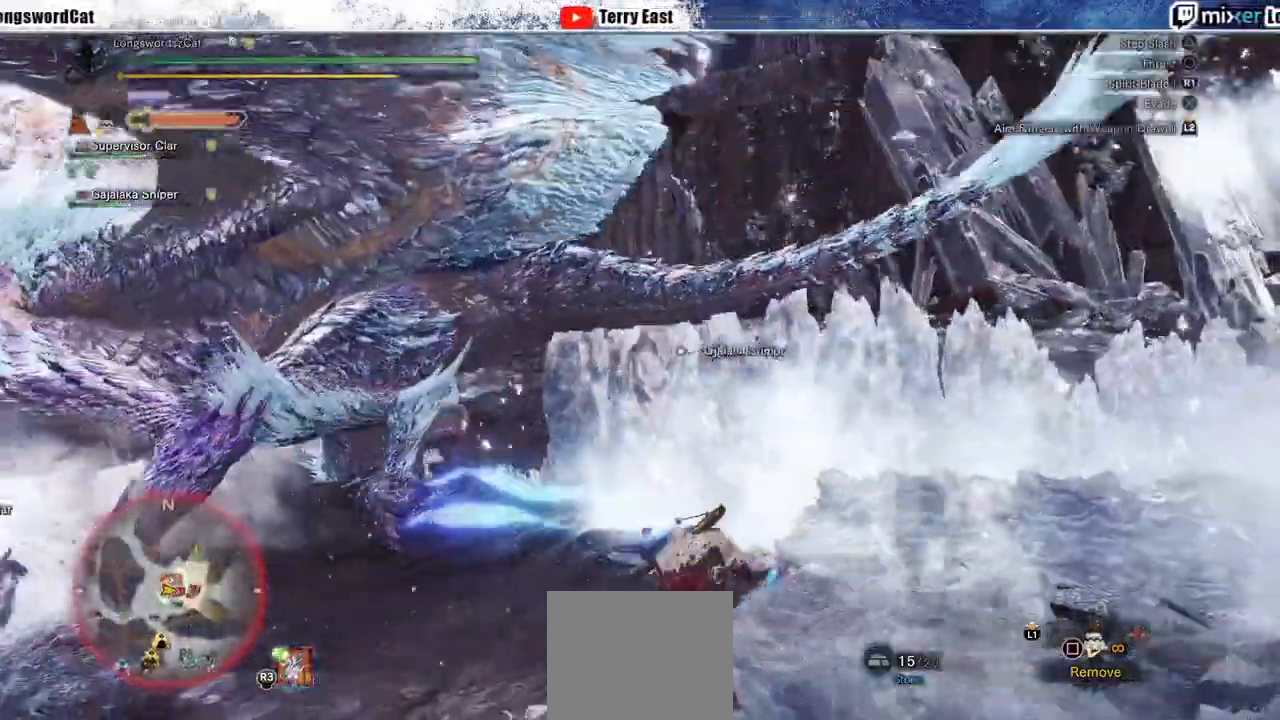
{"dt_ms": 500, "buttons": ["TRIANGLE"], "left_stick": "up", "right_stick": "center", "events": [[117, "TRIANGLE", "up"], [483, "TRIANGLE", "down"]]}
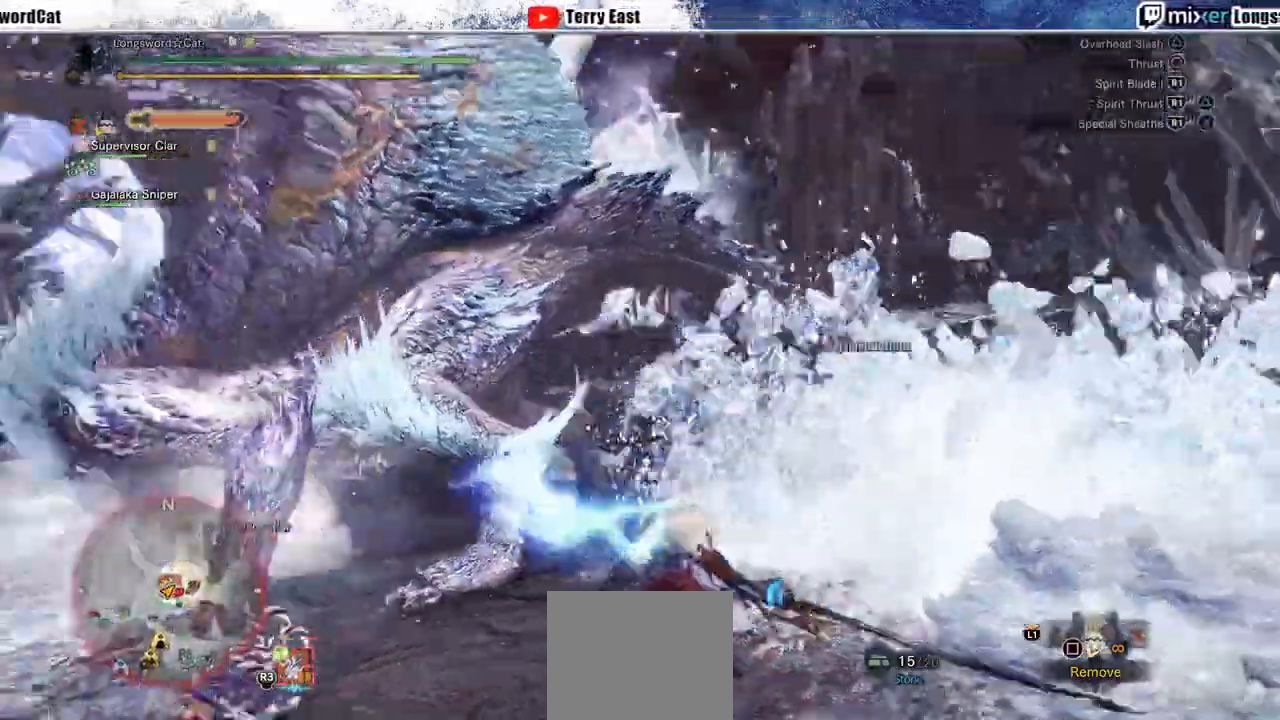
{"dt_ms": 500, "buttons": [], "left_stick": "up-left", "right_stick": "center", "events": [[33, "TRIANGLE", "up"], [233, "DPAD_LEFT", "down"], [233, "TRIANGLE", "down"], [233, "left_stick", "center"], [350, "DPAD_LEFT", "up"], [483, "TRIANGLE", "up"], [483, "left_stick", "up-left"]]}
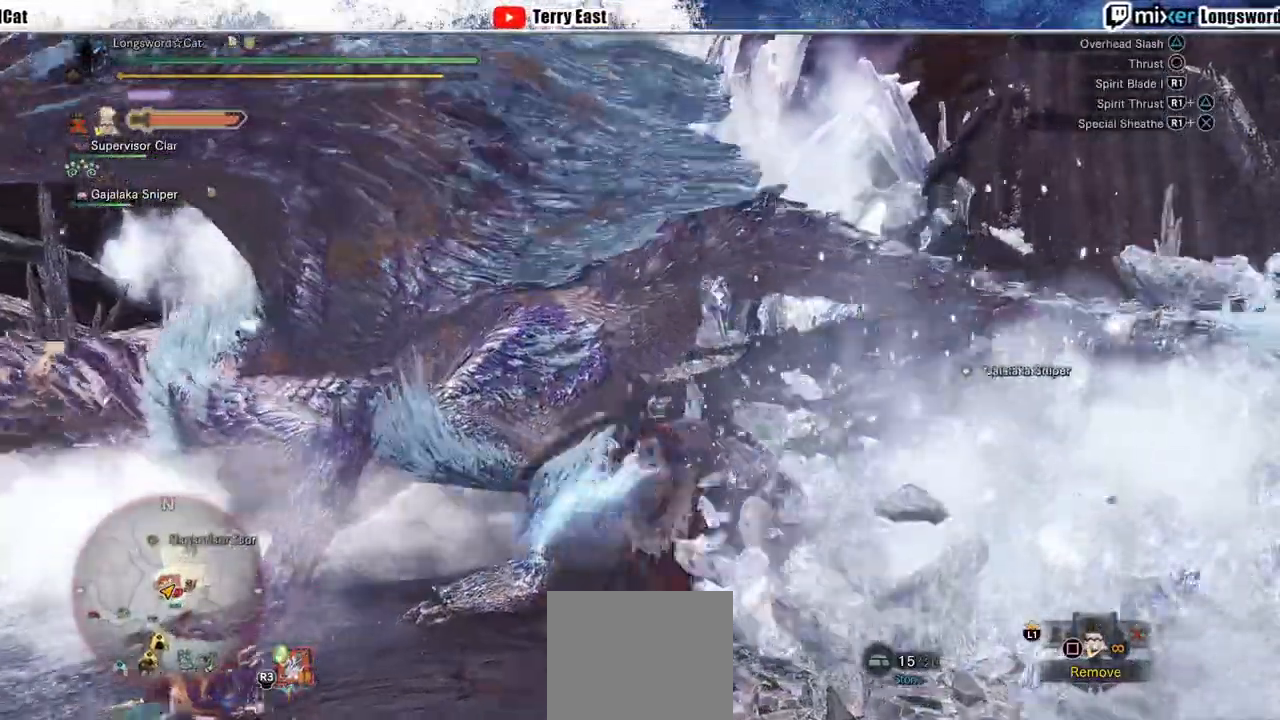
{"dt_ms": 500, "buttons": [], "left_stick": "up-left", "right_stick": "center", "events": [[50, "R1", "down"], [183, "R1", "up"]]}
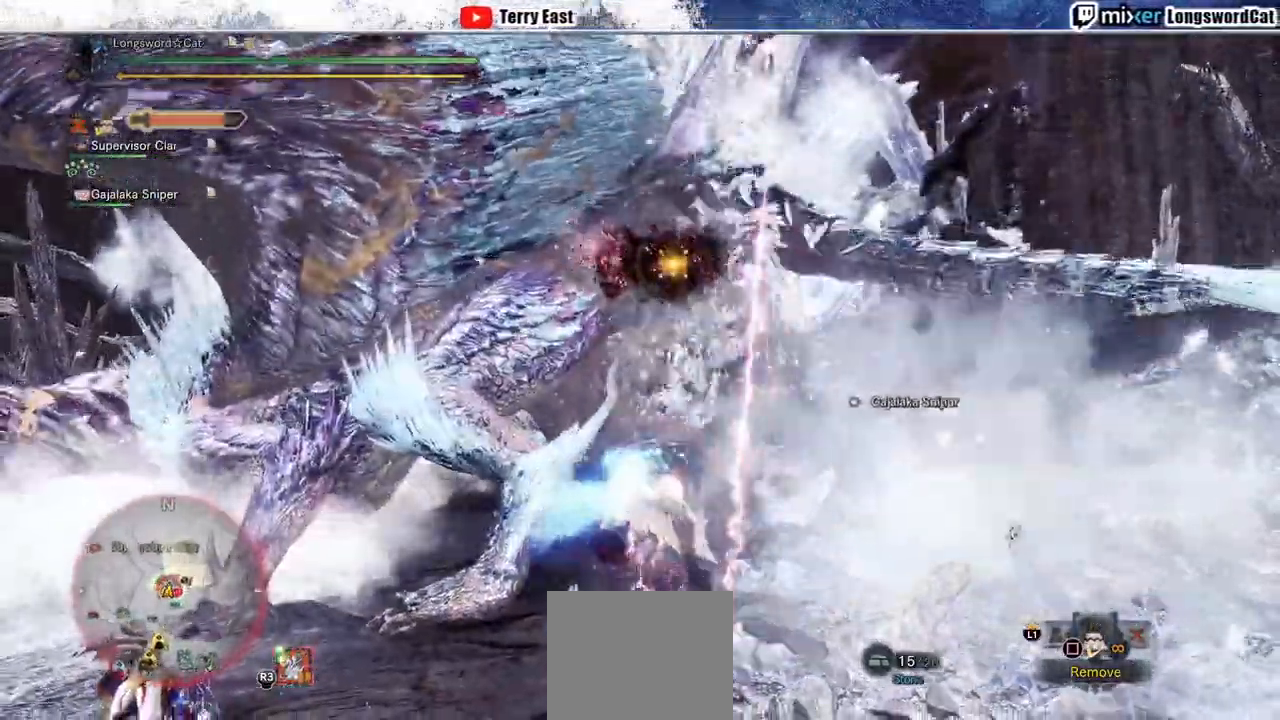
{"dt_ms": 500, "buttons": ["R1"], "left_stick": "center", "right_stick": "center", "events": [[17, "left_stick", "center"], [183, "DPAD_LEFT", "down"], [183, "R1", "down"], [233, "DPAD_LEFT", "up"], [233, "R1", "up"], [383, "DPAD_RIGHT", "down"], [383, "R1", "down"], [467, "DPAD_RIGHT", "up"]]}
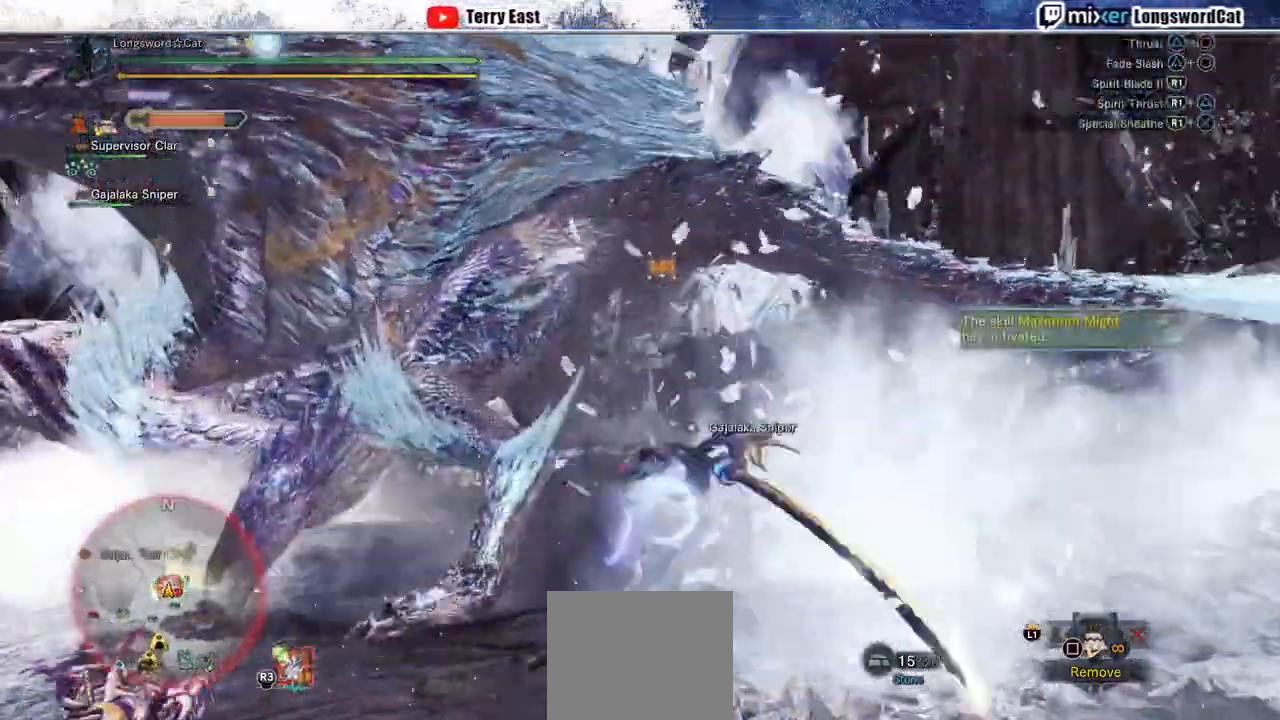
{"dt_ms": 500, "buttons": [], "left_stick": "left", "right_stick": "center", "events": [[133, "R1", "up"], [133, "left_stick", "left"], [300, "R1", "down"], [383, "R1", "up"]]}
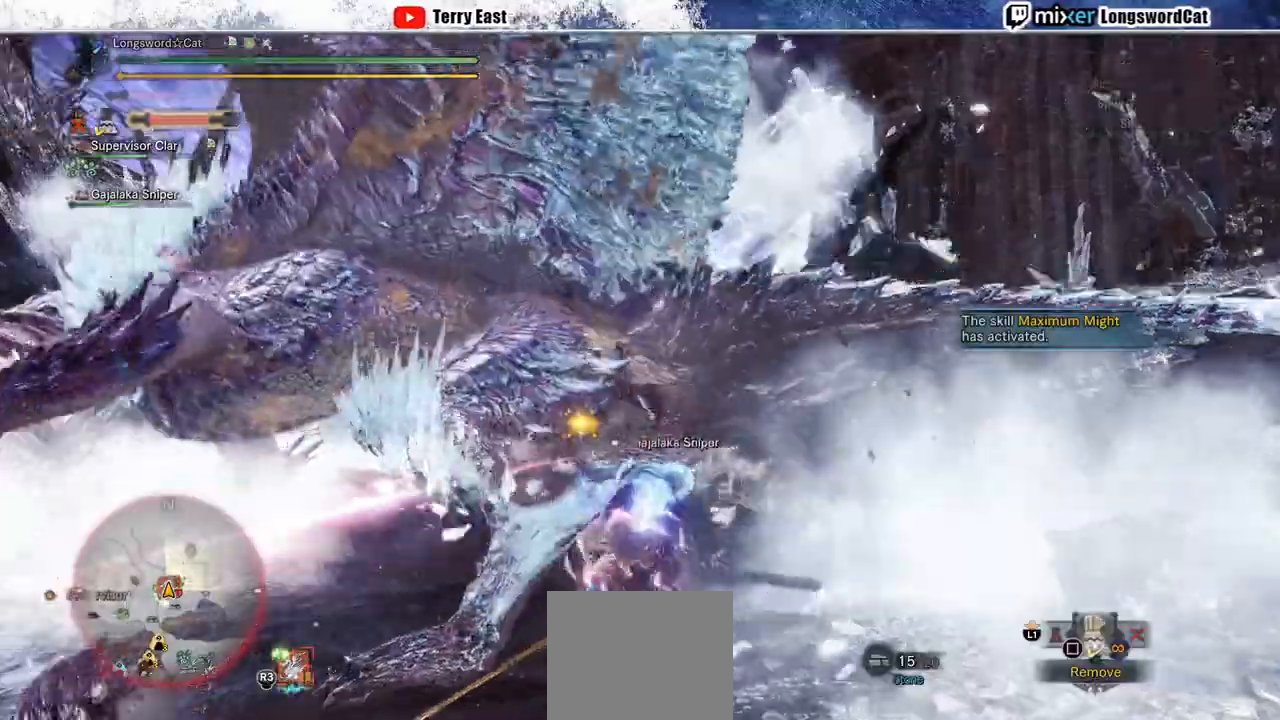
{"dt_ms": 500, "buttons": ["R1"], "left_stick": "center", "right_stick": "center", "events": [[67, "left_stick", "center"], [83, "R1", "down"], [183, "DPAD_LEFT", "down"], [183, "R1", "up"], [283, "DPAD_LEFT", "up"], [283, "R1", "down"], [350, "R1", "up"], [417, "R1", "down"]]}
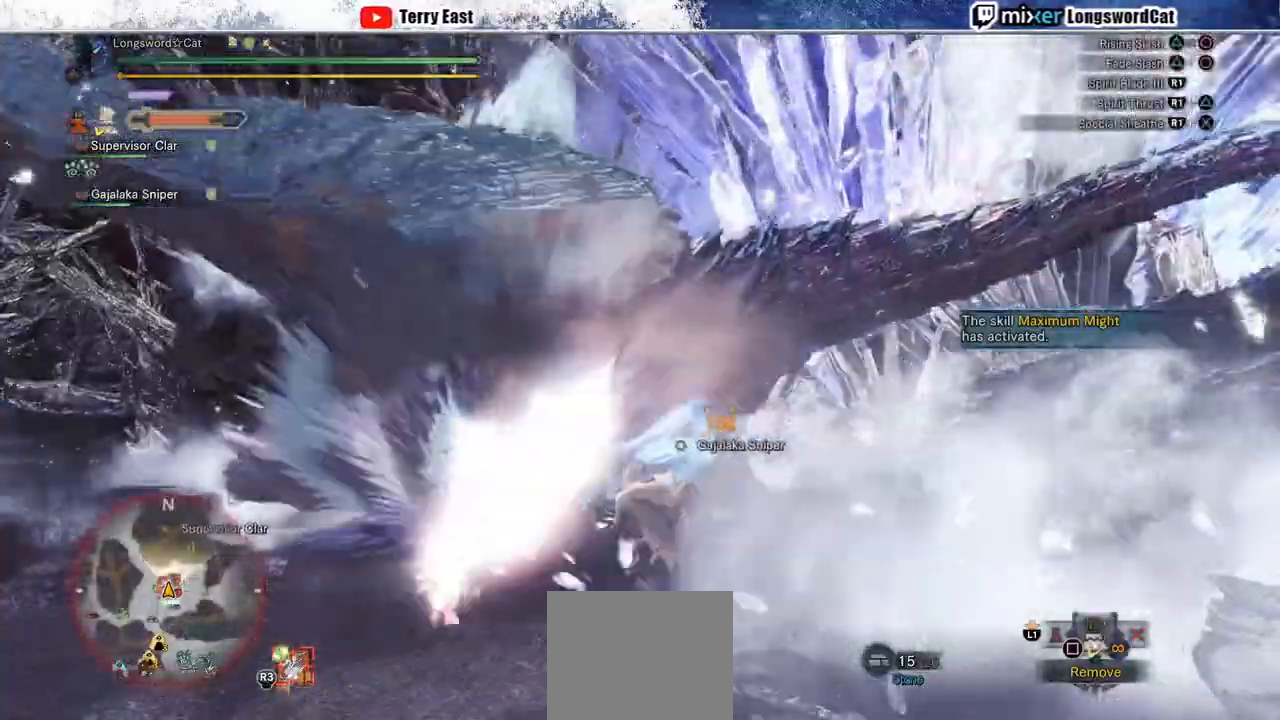
{"dt_ms": 500, "buttons": ["R1"], "left_stick": "center", "right_stick": "center", "events": [[217, "R1", "up"], [283, "R1", "down"], [350, "R1", "up"], [417, "R1", "down"]]}
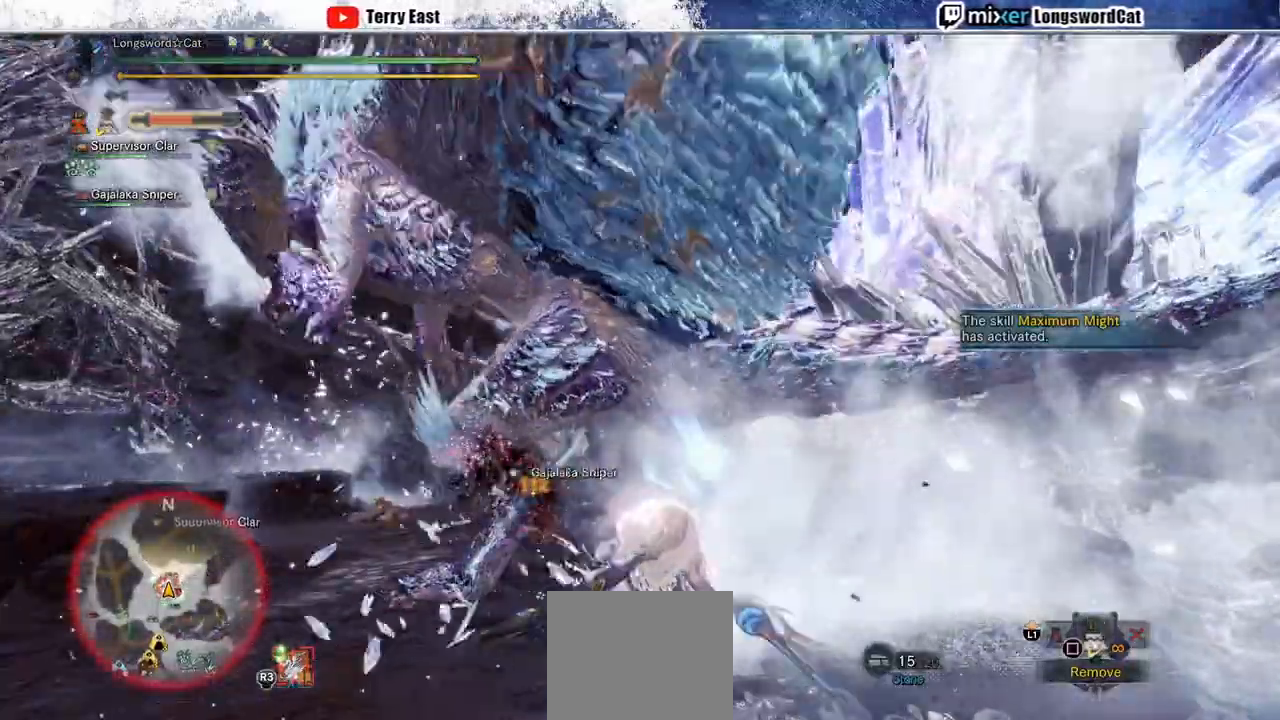
{"dt_ms": 500, "buttons": ["R1"], "left_stick": "center", "right_stick": "center", "events": [[50, "R1", "up"], [133, "R1", "down"], [350, "R1", "up"], [450, "R1", "down"]]}
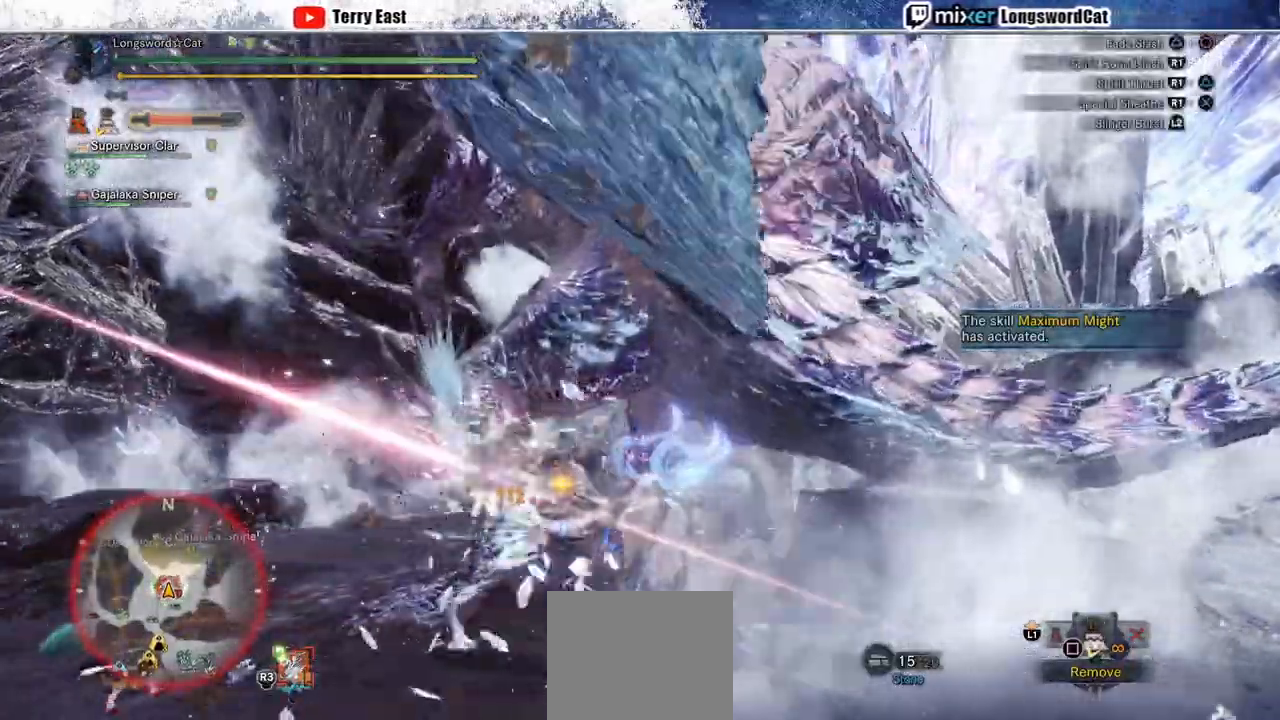
{"dt_ms": 500, "buttons": [], "left_stick": "center", "right_stick": "center", "events": [[133, "R1", "up"]]}
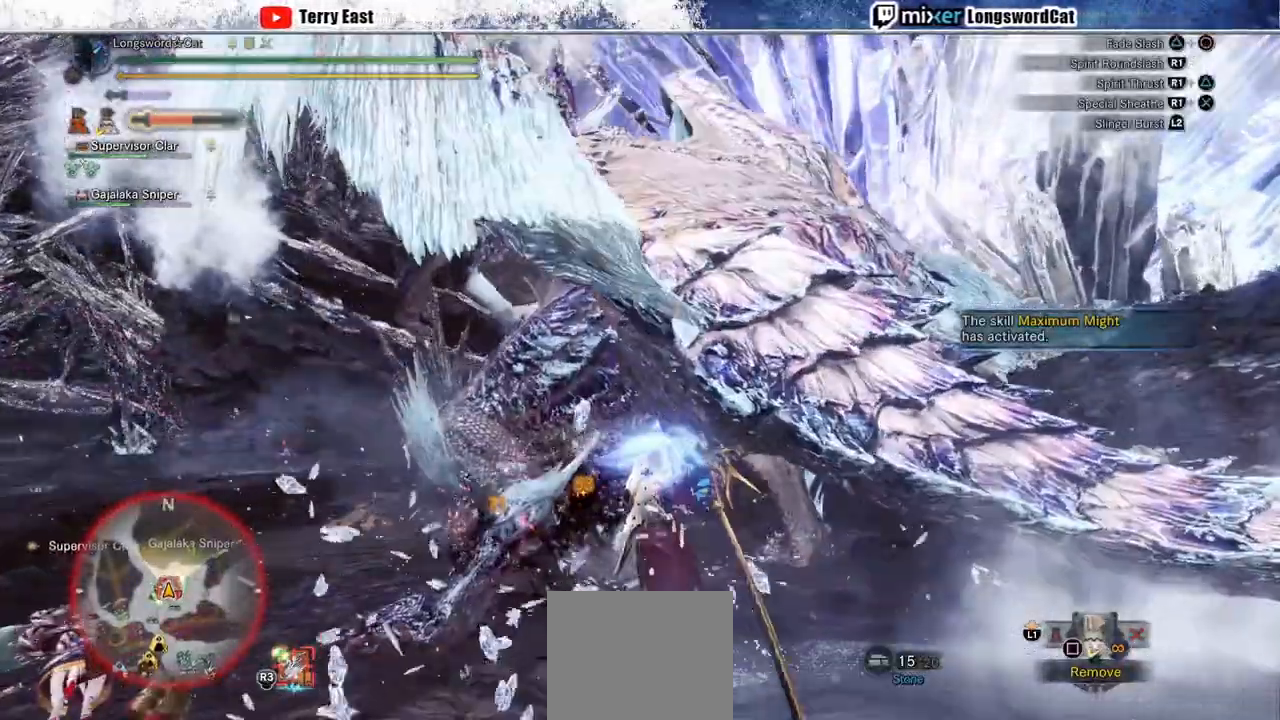
{"dt_ms": 500, "buttons": ["CIRCLE"], "left_stick": "center", "right_stick": "center", "events": [[400, "CIRCLE", "down"], [400, "R1", "down"], [500, "R1", "up"]]}
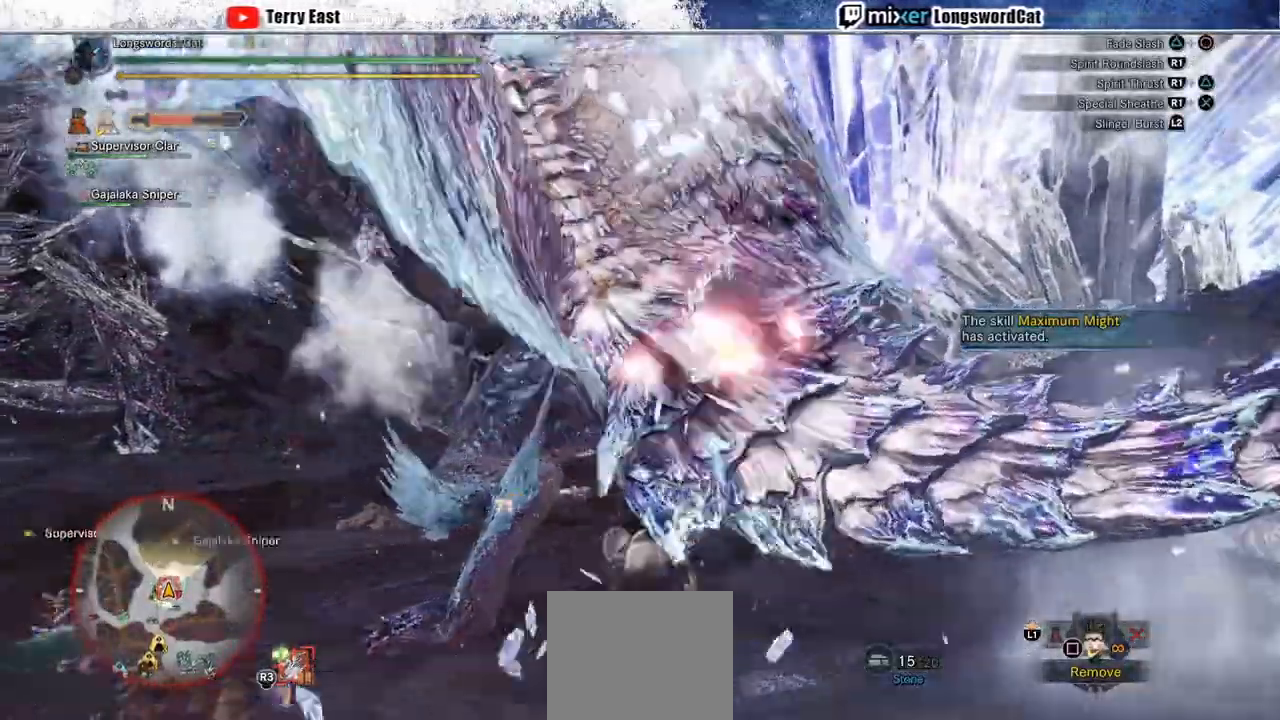
{"dt_ms": 500, "buttons": ["CIRCLE", "R1"], "left_stick": "center", "right_stick": "center", "events": [[50, "R1", "down"], [150, "CIRCLE", "up"], [150, "R1", "up"], [200, "CIRCLE", "down"], [233, "R1", "down"], [250, "CIRCLE", "up"], [317, "R1", "up"], [433, "CIRCLE", "down"], [450, "R1", "down"]]}
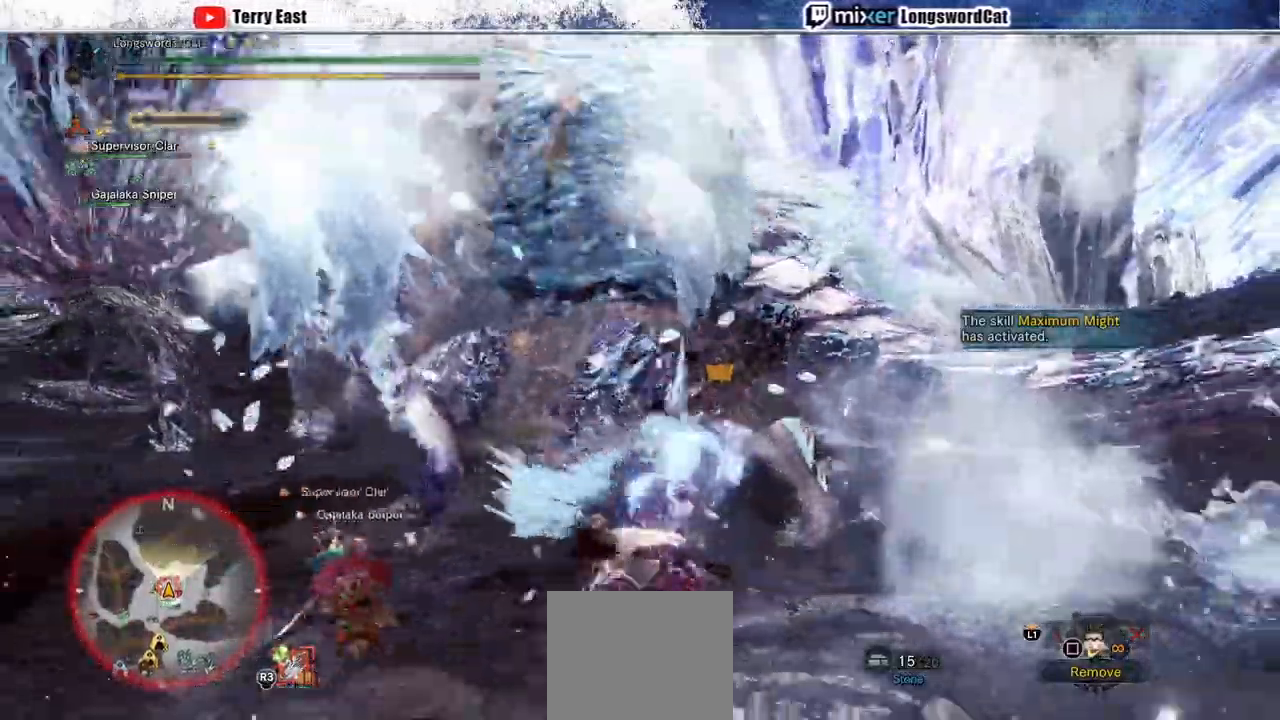
{"dt_ms": 500, "buttons": [], "left_stick": "center", "right_stick": "center", "events": [[67, "R1", "up"], [117, "CIRCLE", "up"]]}
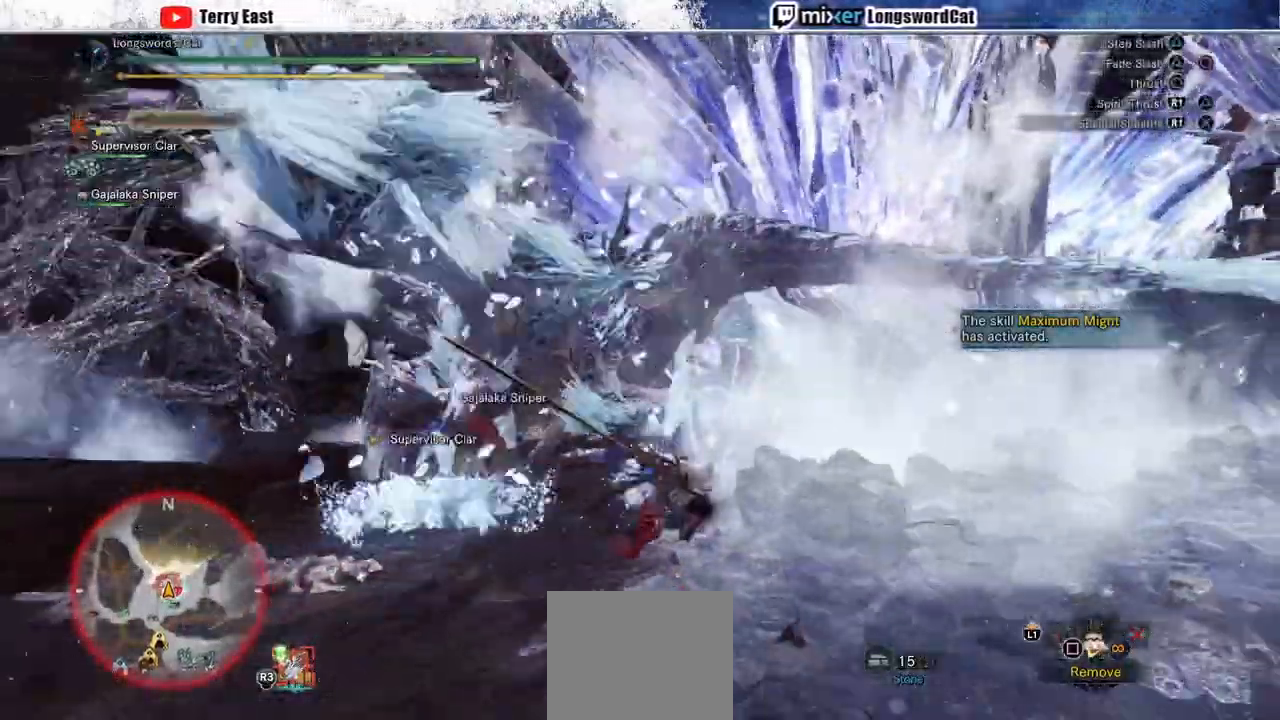
{"dt_ms": 500, "buttons": ["R1"], "left_stick": "up", "right_stick": "center", "events": [[117, "R1", "down"], [200, "R1", "up"], [267, "R1", "down"], [317, "left_stick", "up"], [383, "R1", "up"], [467, "R1", "down"]]}
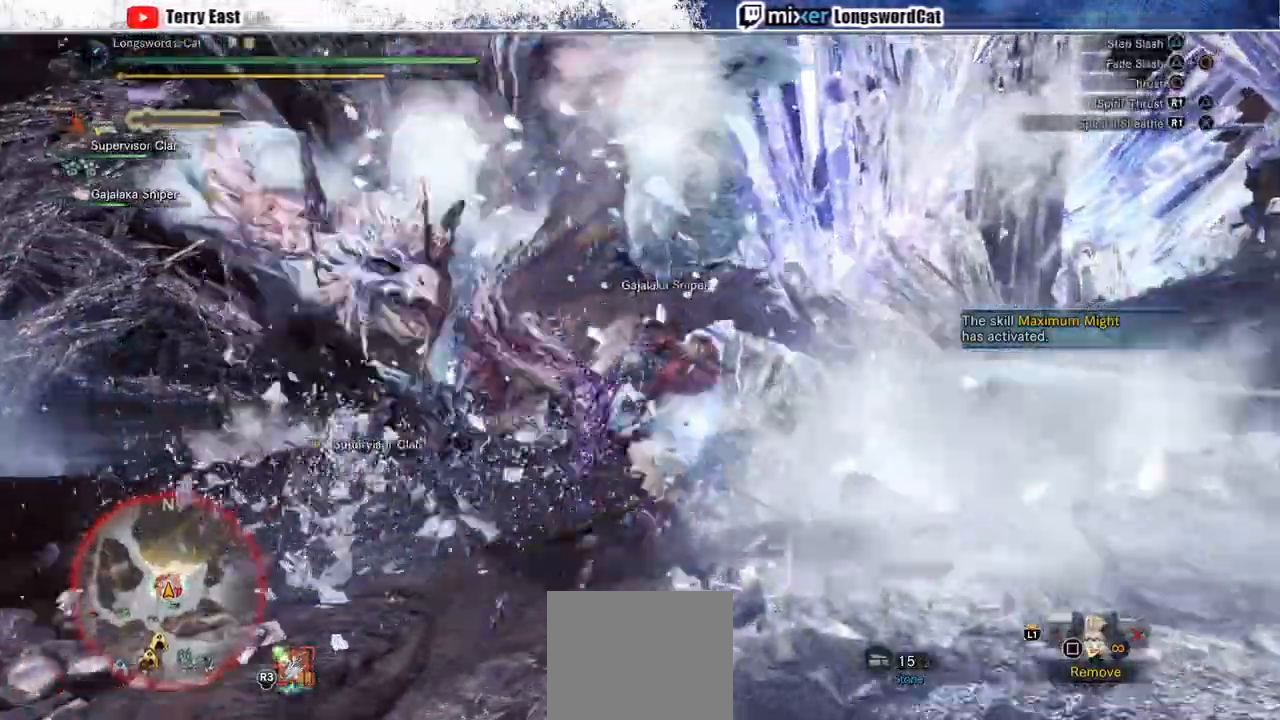
{"dt_ms": 500, "buttons": [], "left_stick": "center", "right_stick": "center", "events": [[167, "left_stick", "center"], [350, "R1", "up"]]}
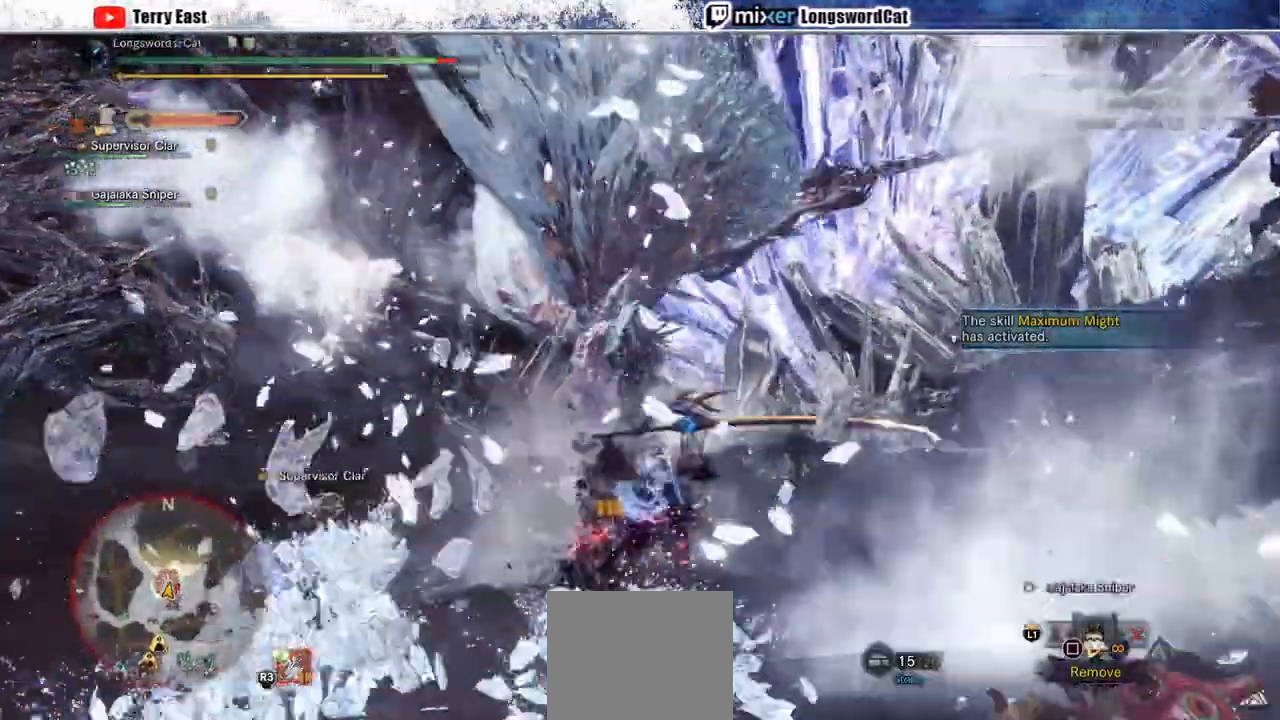
{"dt_ms": 500, "buttons": [], "left_stick": "up", "right_stick": "center", "events": [[117, "CIRCLE", "down"], [167, "CIRCLE", "up"], [167, "left_stick", "up"], [283, "R1", "down"], [367, "R1", "up"]]}
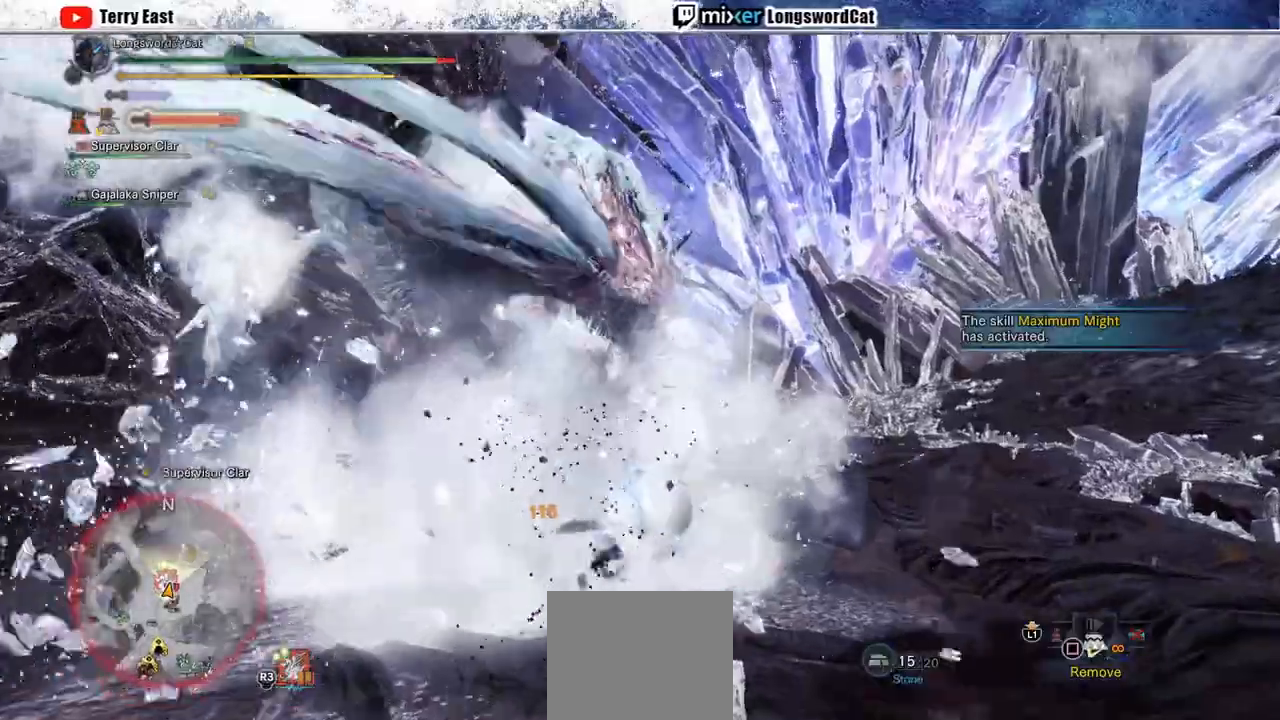
{"dt_ms": 500, "buttons": [], "left_stick": "up", "right_stick": "center", "events": [[217, "CROSS", "down"], [317, "CROSS", "up"], [383, "CROSS", "down"], [500, "CROSS", "up"]]}
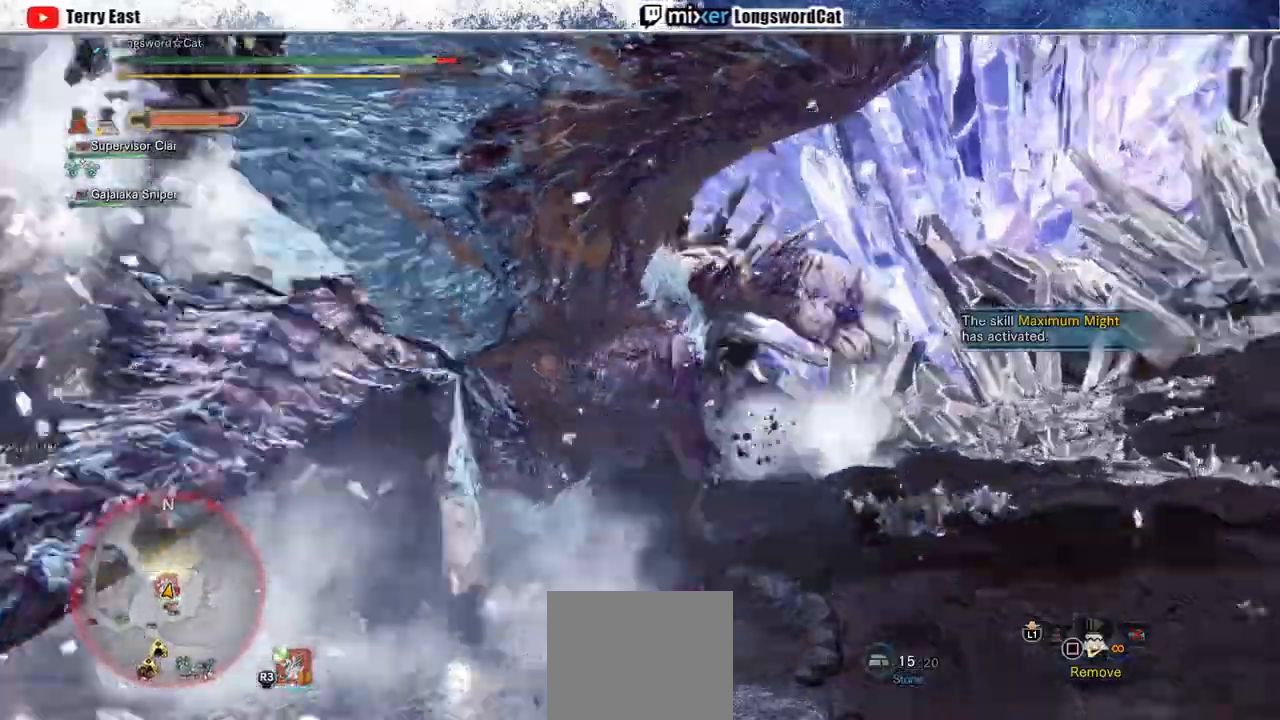
{"dt_ms": 500, "buttons": ["CROSS"], "left_stick": "right", "right_stick": "center", "events": [[67, "left_stick", "up-right"], [67, "right_stick", "left"], [183, "right_stick", "center"], [200, "left_stick", "right"], [500, "CROSS", "down"]]}
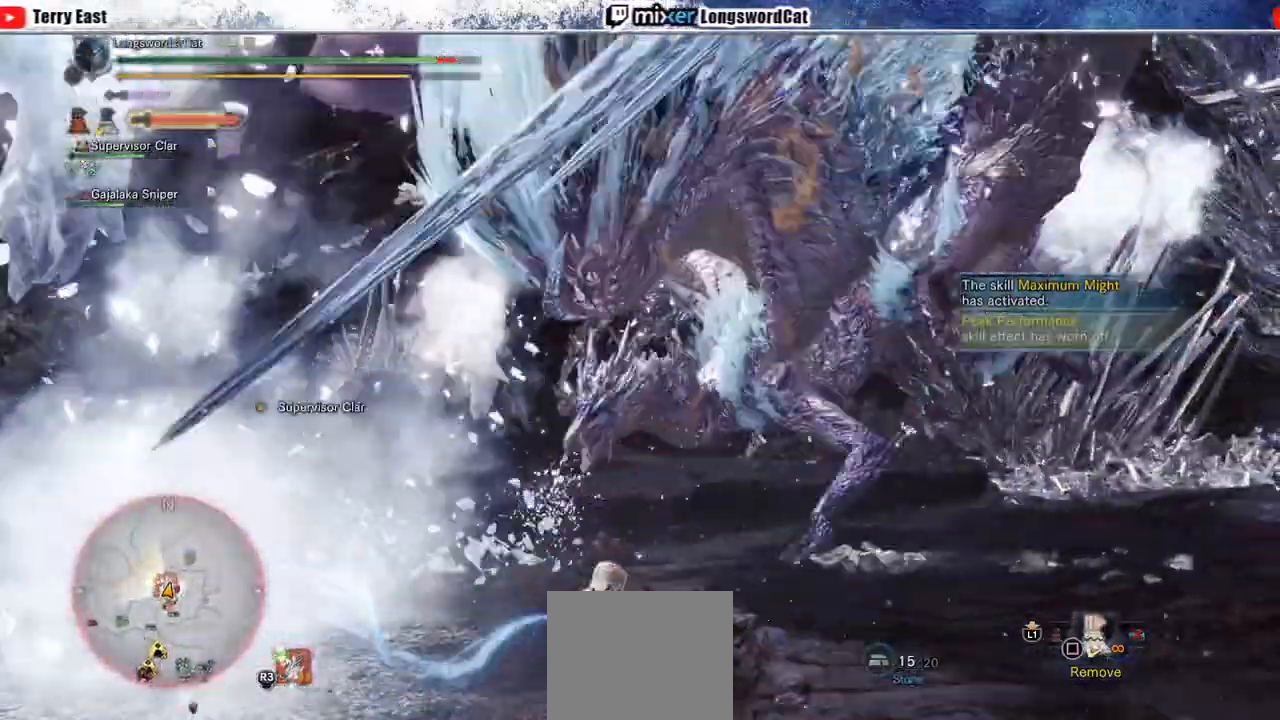
{"dt_ms": 500, "buttons": ["CROSS"], "left_stick": "right", "right_stick": "center", "events": [[83, "CROSS", "up"], [417, "CROSS", "down"]]}
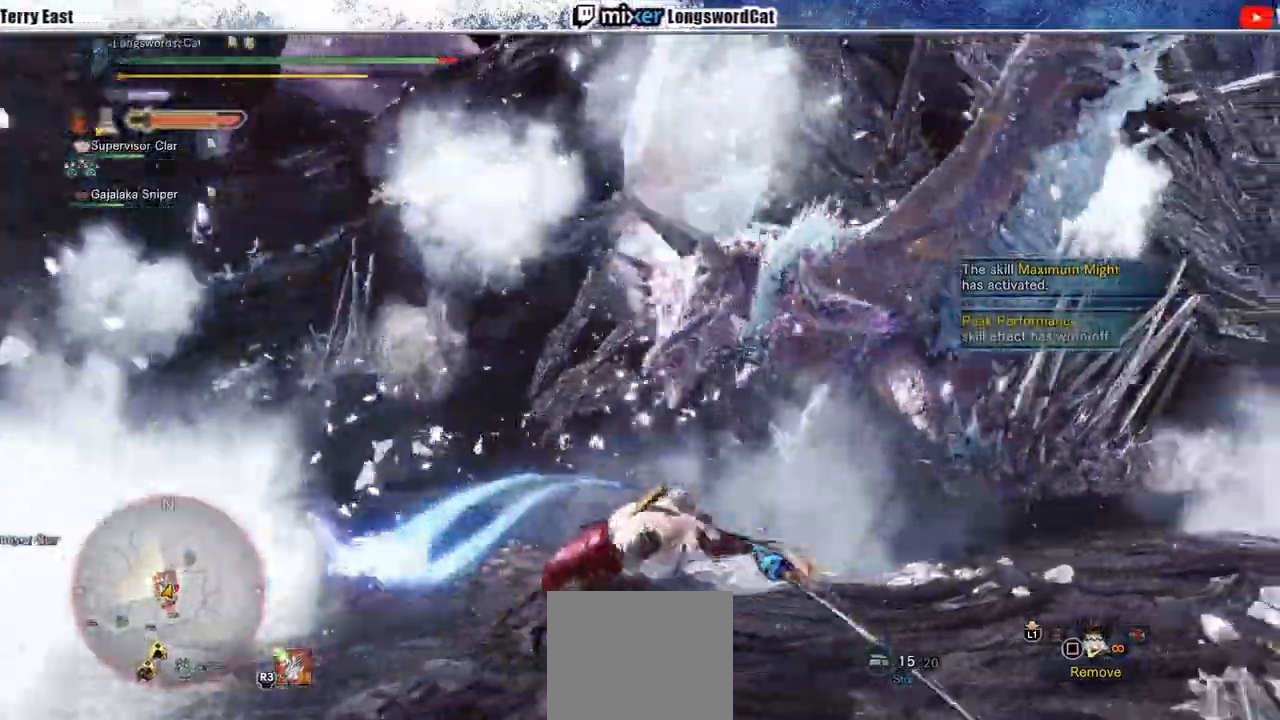
{"dt_ms": 500, "buttons": [], "left_stick": "right", "right_stick": "center", "events": [[150, "CROSS", "up"]]}
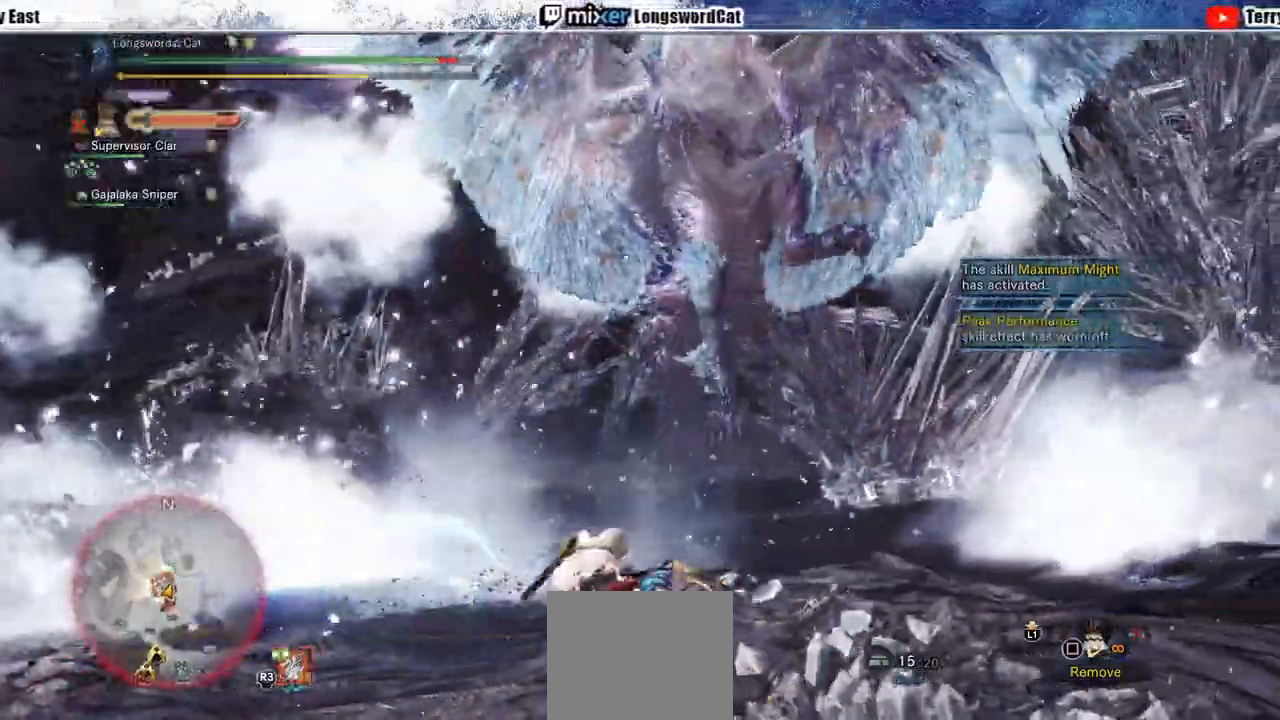
{"dt_ms": 500, "buttons": [], "left_stick": "right", "right_stick": "center", "events": [[300, "CROSS", "down"], [350, "CROSS", "up"]]}
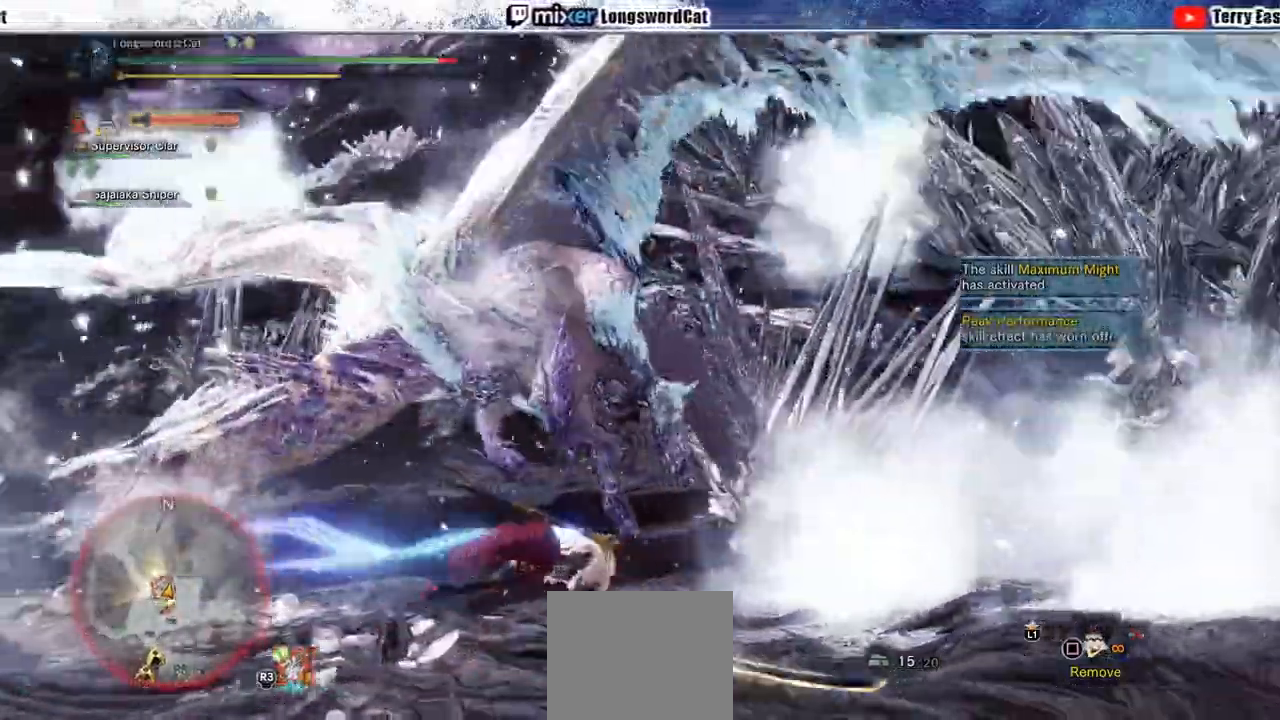
{"dt_ms": 500, "buttons": [], "left_stick": "up", "right_stick": "center", "events": [[183, "left_stick", "up-right"], [283, "left_stick", "up"]]}
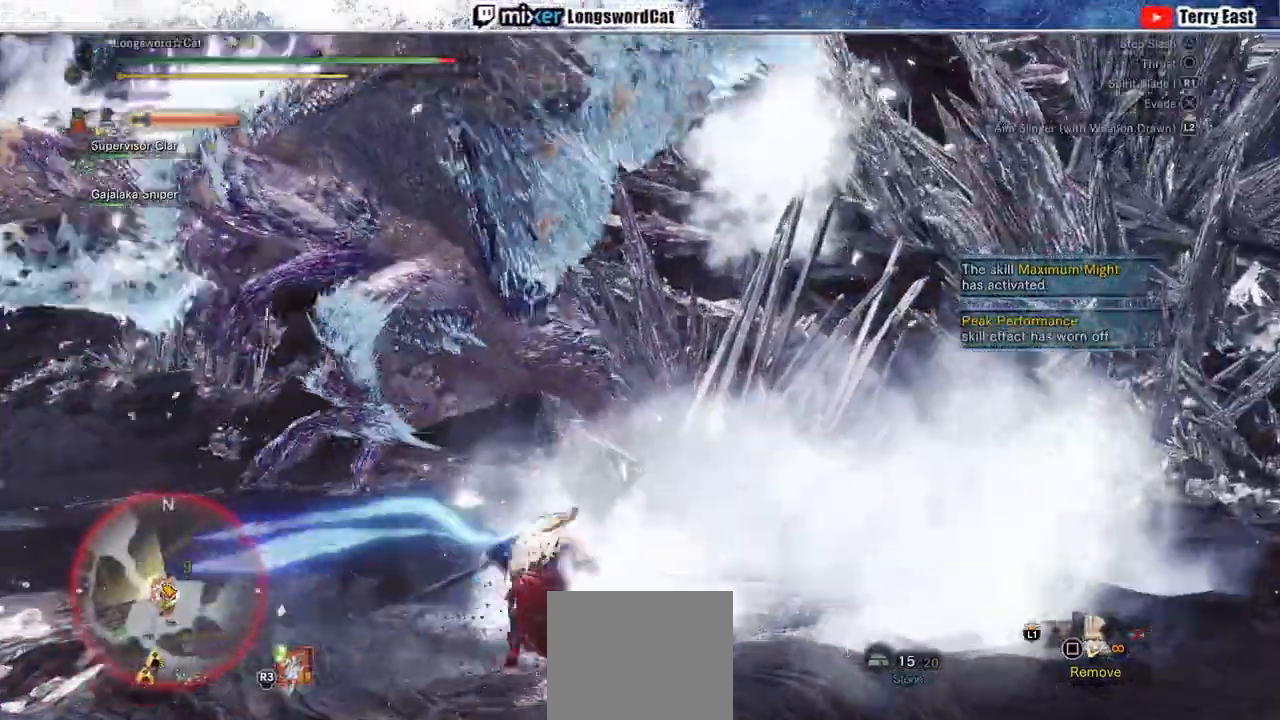
{"dt_ms": 1000, "buttons": [], "left_stick": "center", "right_stick": "center"}
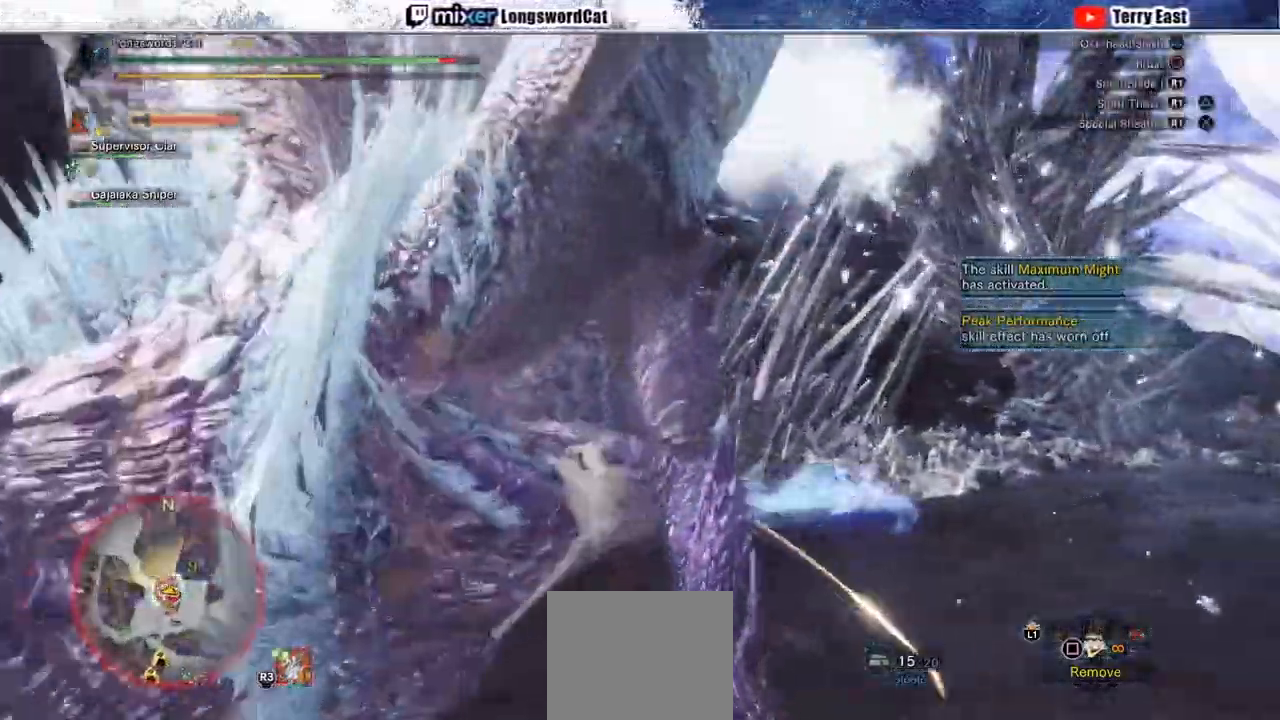
{"dt_ms": 500, "buttons": ["CROSS", "TRIANGLE"], "left_stick": "center", "right_stick": "center", "events": [[117, "TRIANGLE", "down"], [183, "TRIANGLE", "up"], [233, "TRIANGLE", "down"], [500, "CROSS", "down"]]}
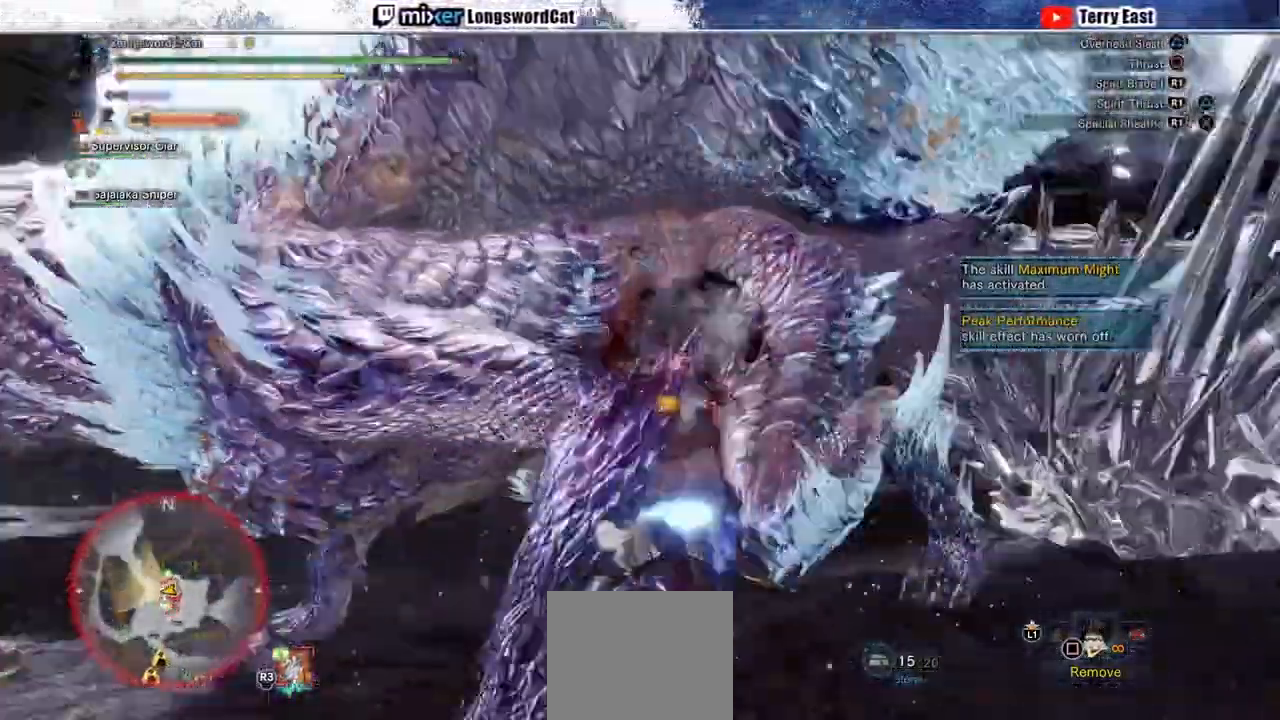
{"dt_ms": 500, "buttons": ["TRIANGLE"], "left_stick": "center", "right_stick": "center", "events": [[133, "DPAD_LEFT", "down"], [150, "DPAD_LEFT", "up"], [233, "TRIANGLE", "up"], [333, "TRIANGLE", "down"], [433, "CROSS", "up"]]}
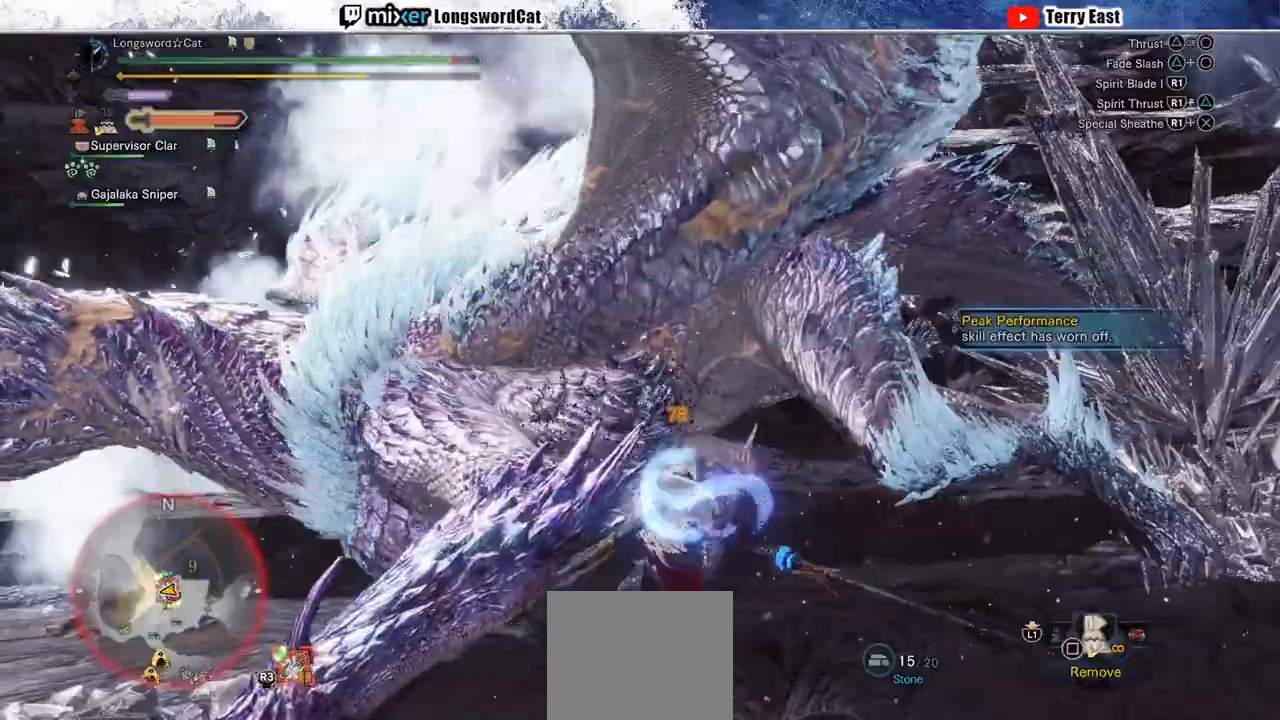
{"dt_ms": 500, "buttons": [], "left_stick": "center", "right_stick": "center", "events": [[17, "TRIANGLE", "up"], [33, "TRIANGLE", "down"], [283, "R1", "down"], [283, "TRIANGLE", "up"], [433, "R1", "up"]]}
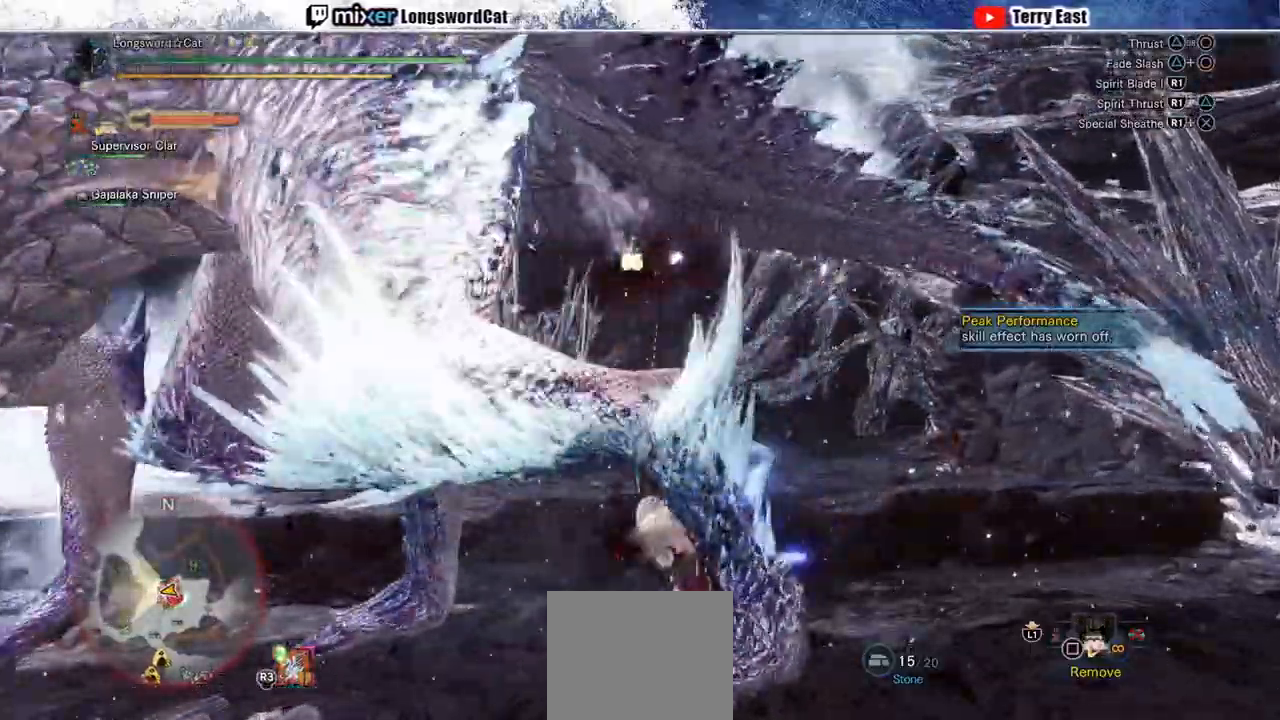
{"dt_ms": 500, "buttons": [], "left_stick": "center", "right_stick": "center", "events": [[100, "DPAD_LEFT", "down"], [100, "R1", "down"], [183, "DPAD_LEFT", "up"], [183, "R1", "up"], [250, "R1", "down"], [383, "R1", "up"]]}
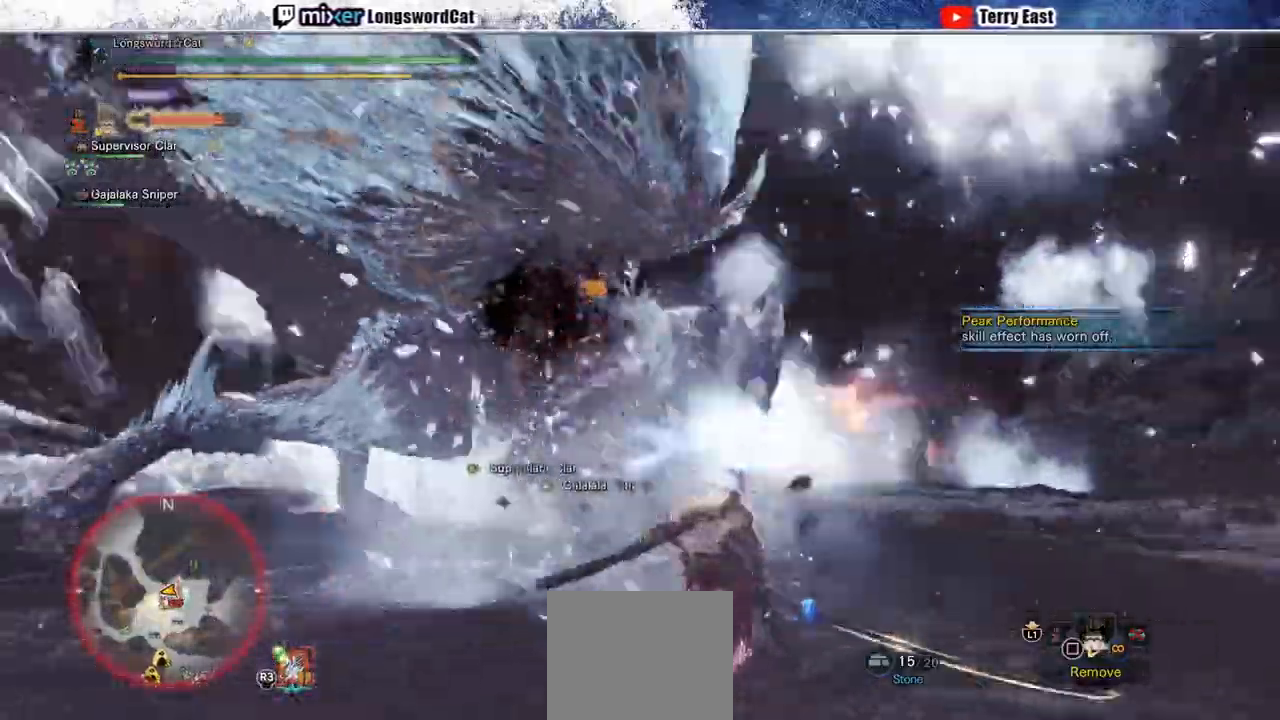
{"dt_ms": 500, "buttons": [], "left_stick": "center", "right_stick": "center", "events": [[33, "DPAD_LEFT", "down"], [33, "R1", "down"], [100, "DPAD_LEFT", "up"], [100, "R1", "up"]]}
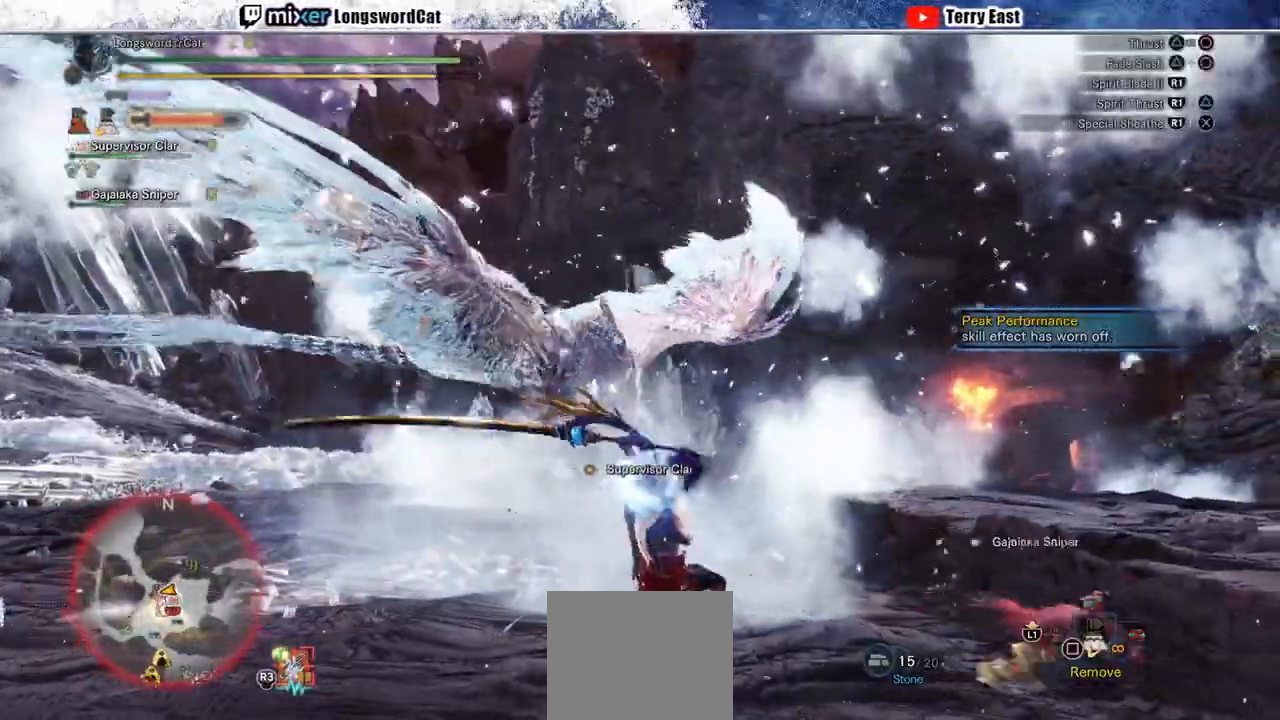
{"dt_ms": 500, "buttons": ["CROSS"], "left_stick": "right", "right_stick": "center", "events": [[283, "CROSS", "down"], [283, "left_stick", "right"]]}
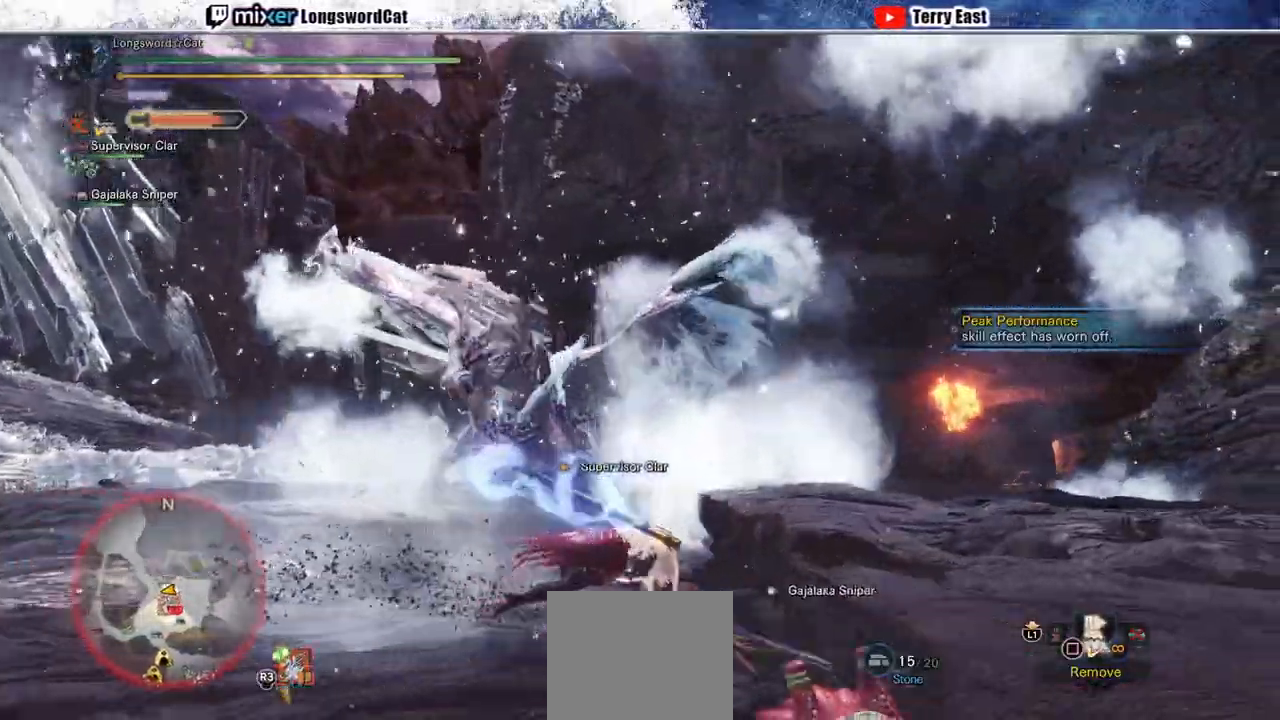
{"dt_ms": 500, "buttons": [], "left_stick": "up-left", "right_stick": "center", "events": [[200, "CROSS", "up"], [350, "left_stick", "up"], [417, "left_stick", "up-left"]]}